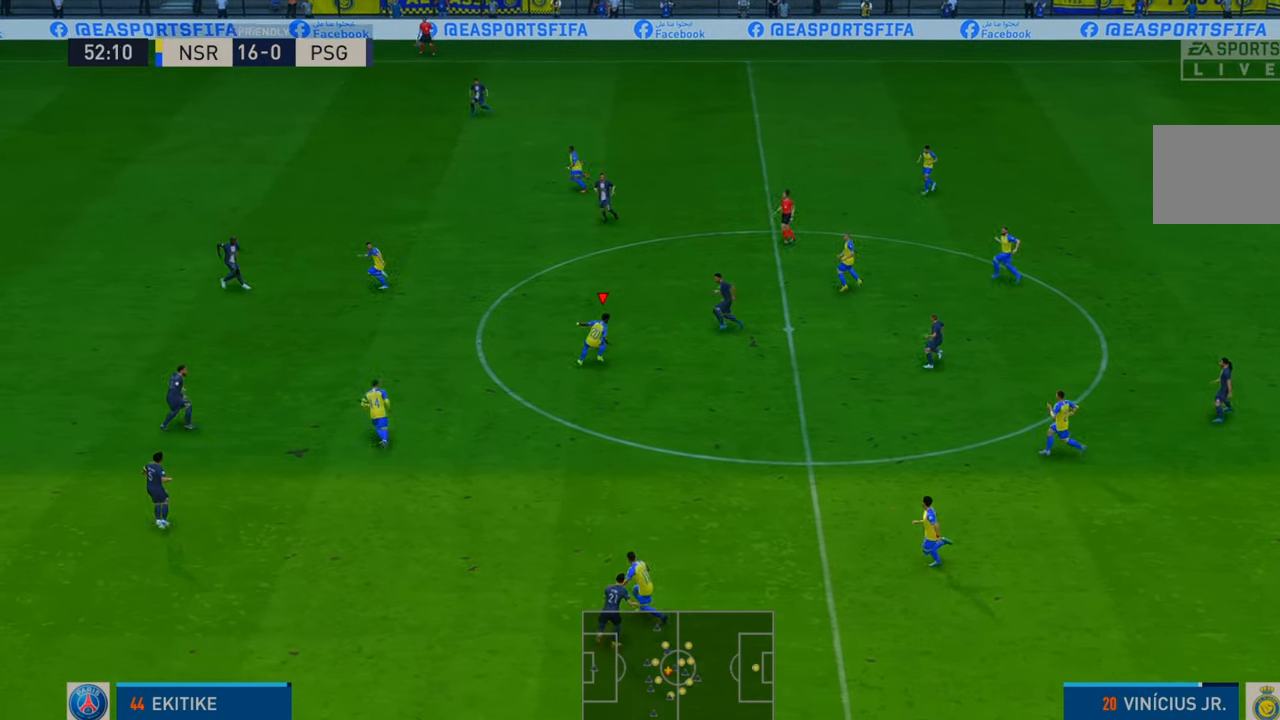
Gameplay with a controller (Xbox layout); each line is a JSON object with the inputs held at the frame after it. "events" lists button and stick changes between this image and that frame as [ms after this image, input, new state], when the widget could be followed in between. Not read: L3 R3.
{"buttons": ["R2"], "left_stick": "up-left", "right_stick": "center", "events": [[167, "left_stick", "up-left"]]}
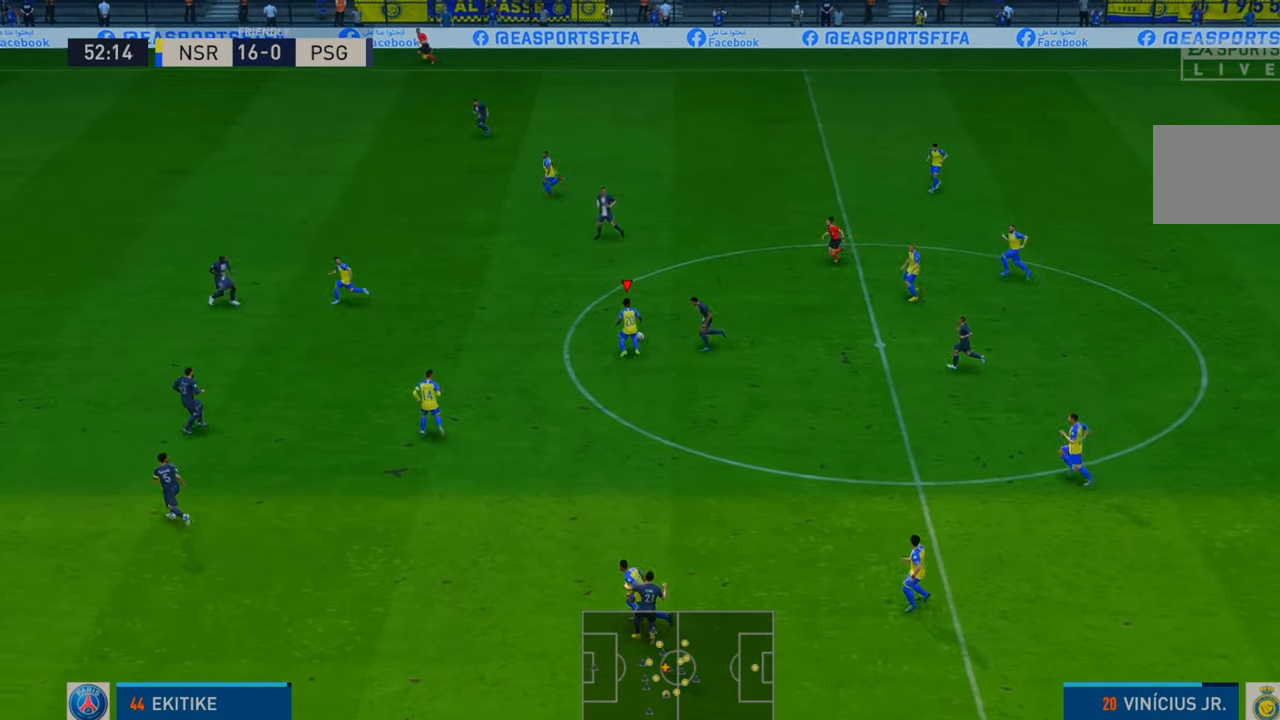
{"buttons": ["R2"], "left_stick": "up-left", "right_stick": "center", "events": []}
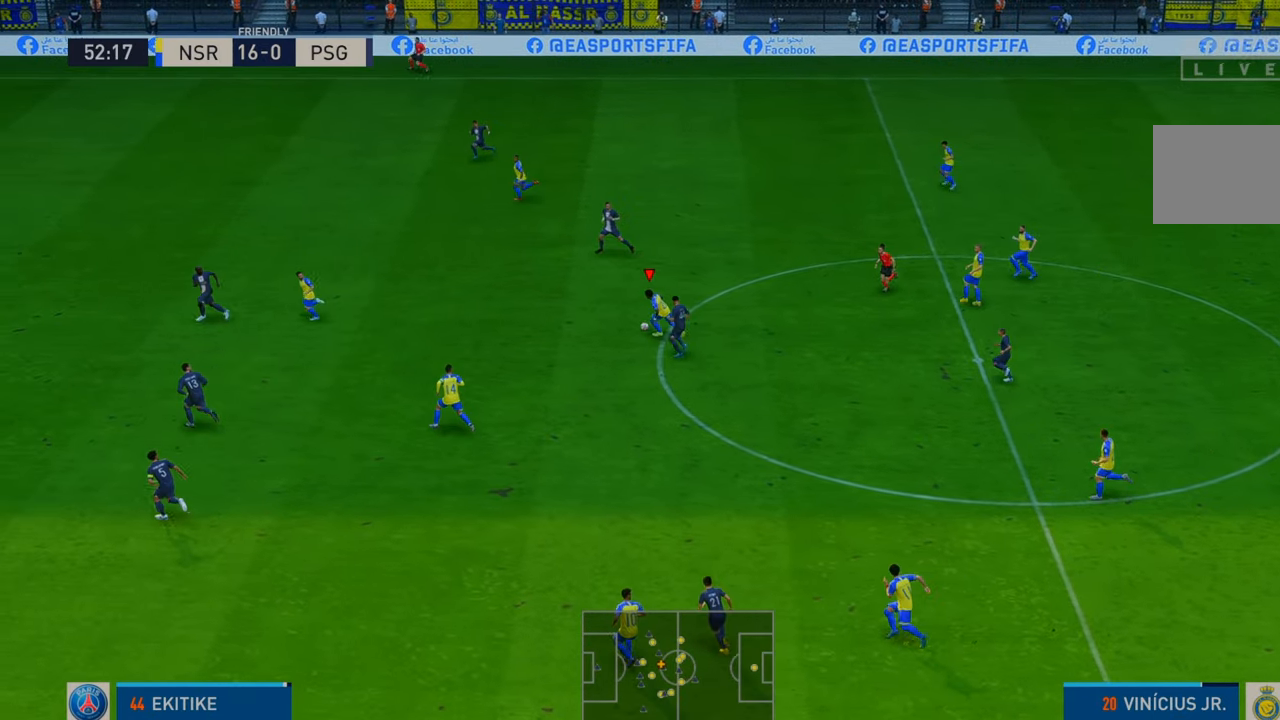
{"buttons": ["Y", "L1", "R2"], "left_stick": "up-left", "right_stick": "center", "events": [[300, "Y", "down"], [417, "L1", "down"]]}
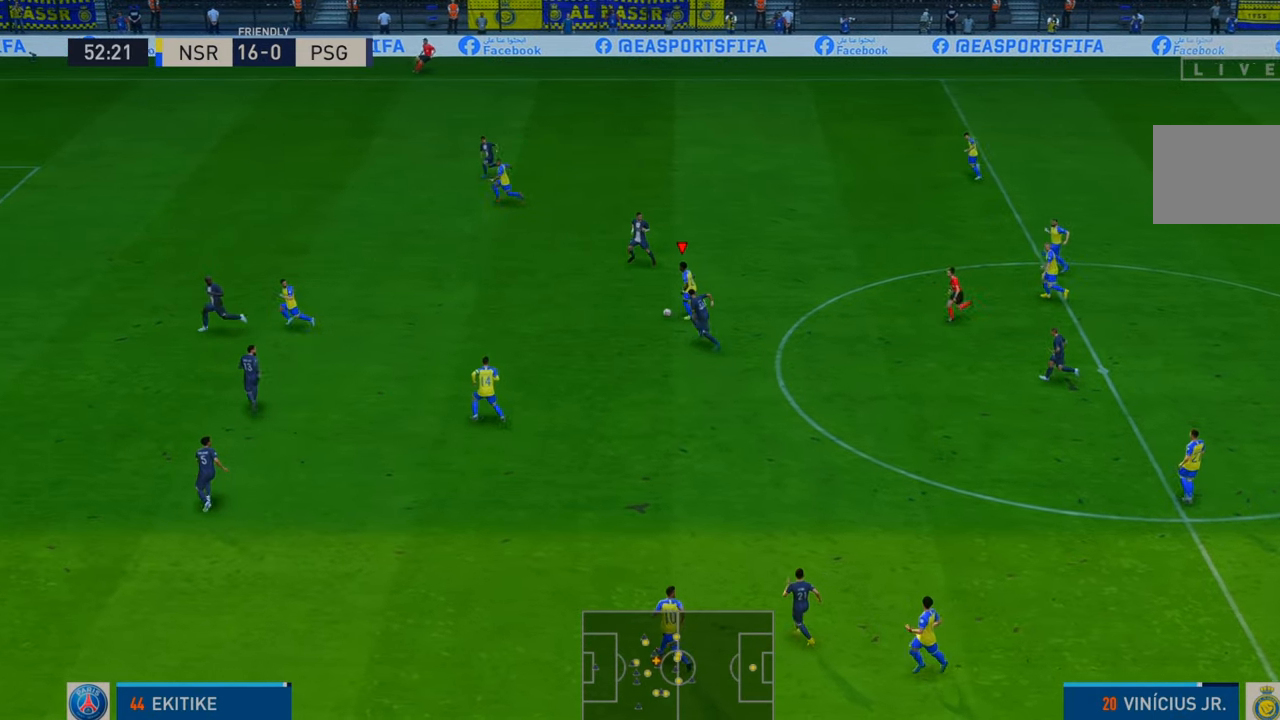
{"buttons": ["R2"], "left_stick": "up-left", "right_stick": "center", "events": [[83, "L1", "up"], [83, "Y", "up"]]}
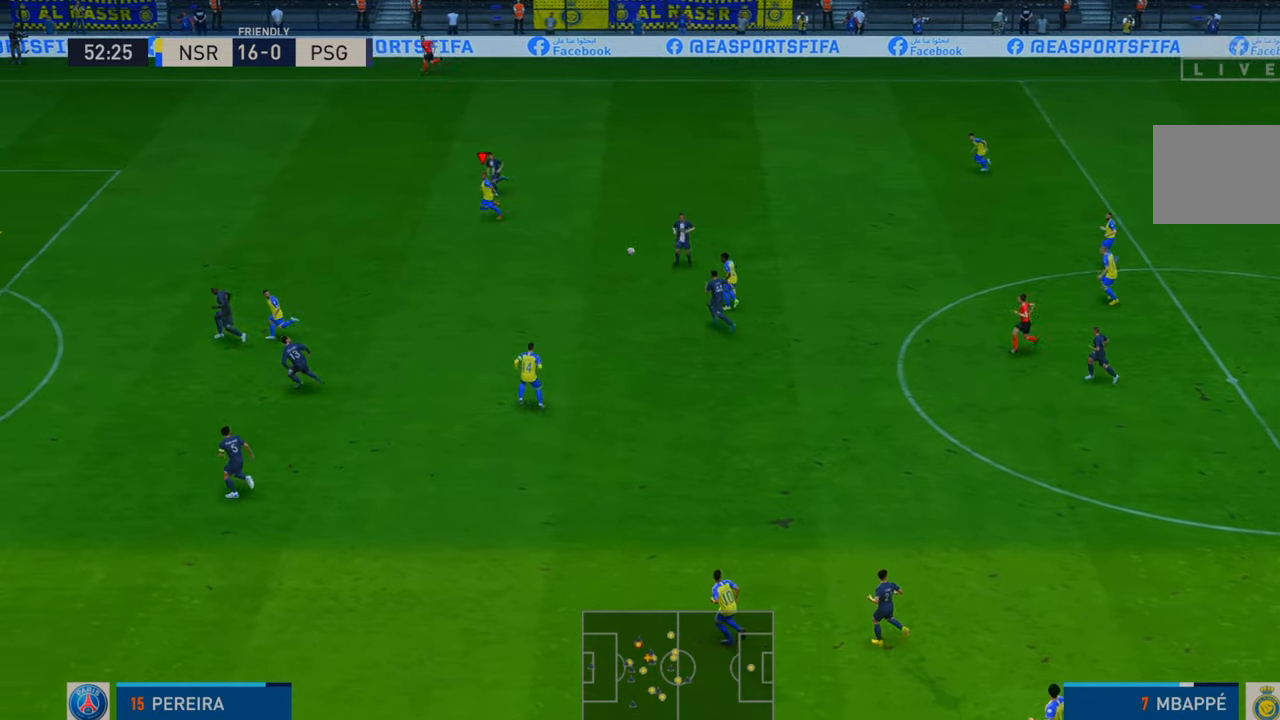
{"buttons": ["R2"], "left_stick": "left", "right_stick": "center", "events": [[217, "left_stick", "left"]]}
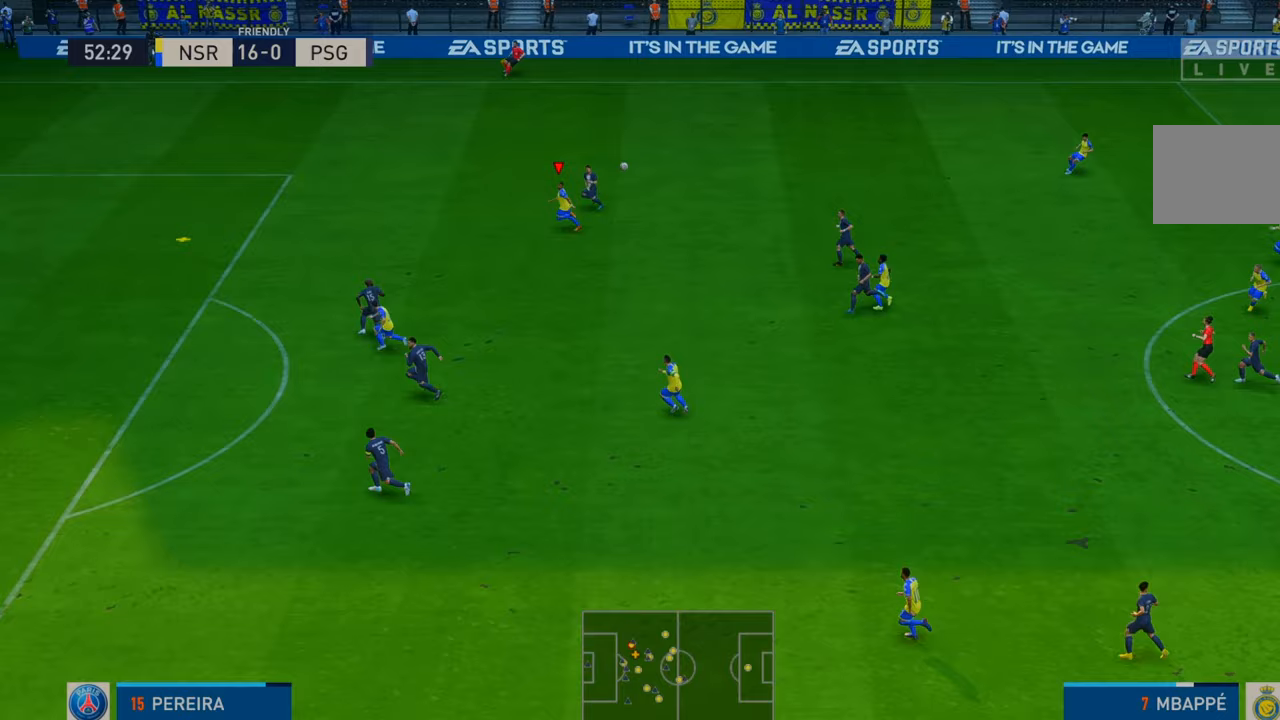
{"buttons": ["R2"], "left_stick": "left", "right_stick": "center", "events": []}
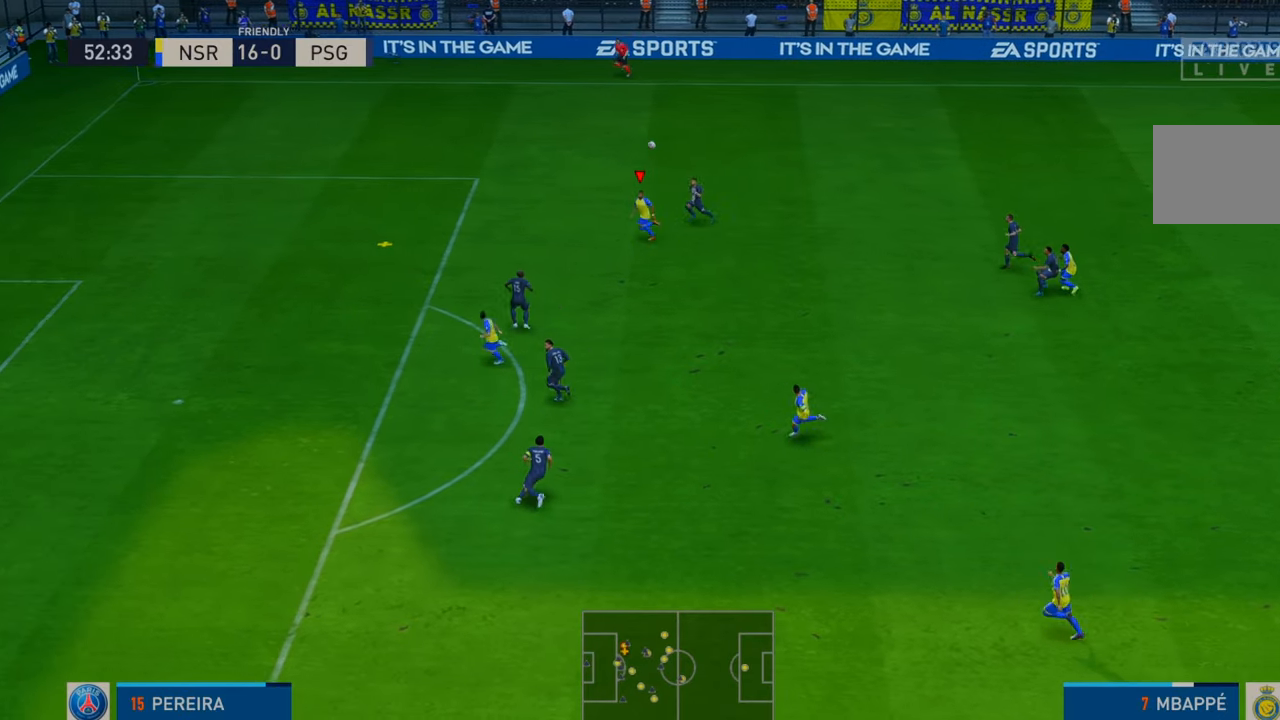
{"buttons": ["R2"], "left_stick": "left", "right_stick": "center", "events": []}
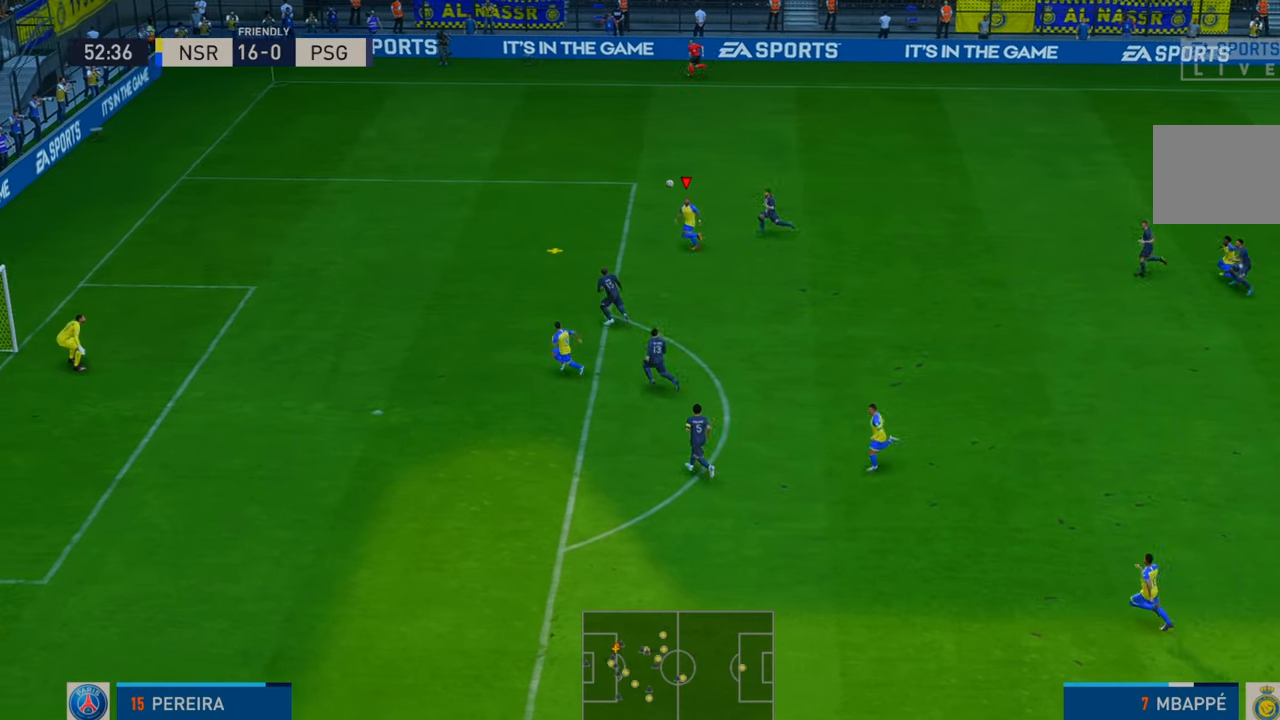
{"buttons": ["R2"], "left_stick": "left", "right_stick": "center", "events": []}
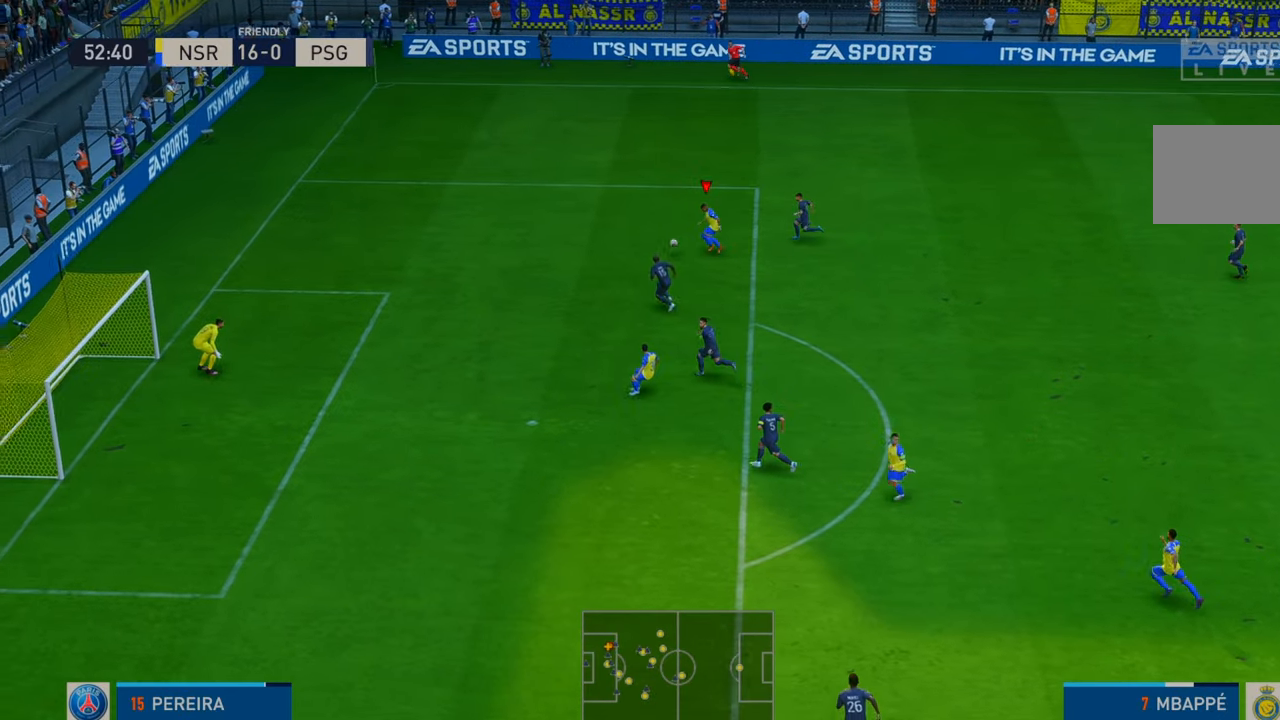
{"buttons": ["R2"], "left_stick": "left", "right_stick": "center", "events": []}
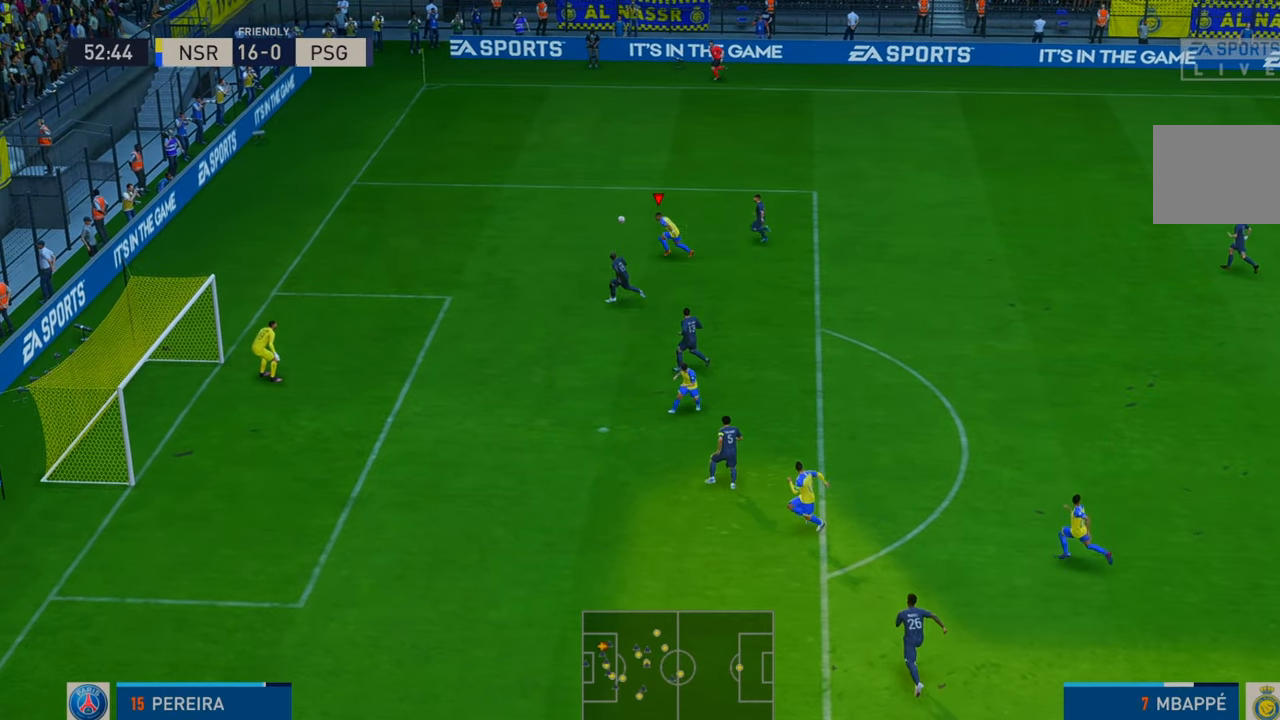
{"buttons": ["X"], "left_stick": "down", "right_stick": "center", "events": [[300, "left_stick", "down"], [367, "R2", "up"], [367, "X", "down"]]}
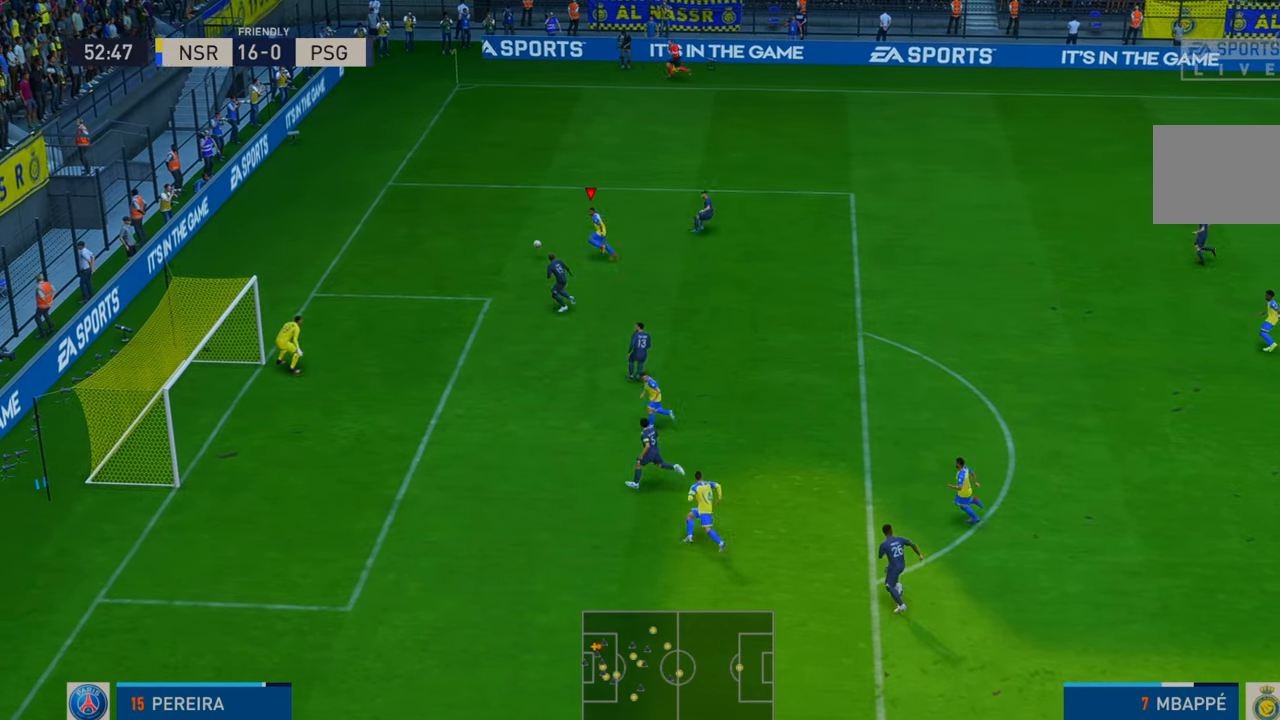
{"buttons": [], "left_stick": "down", "right_stick": "center", "events": [[150, "X", "up"]]}
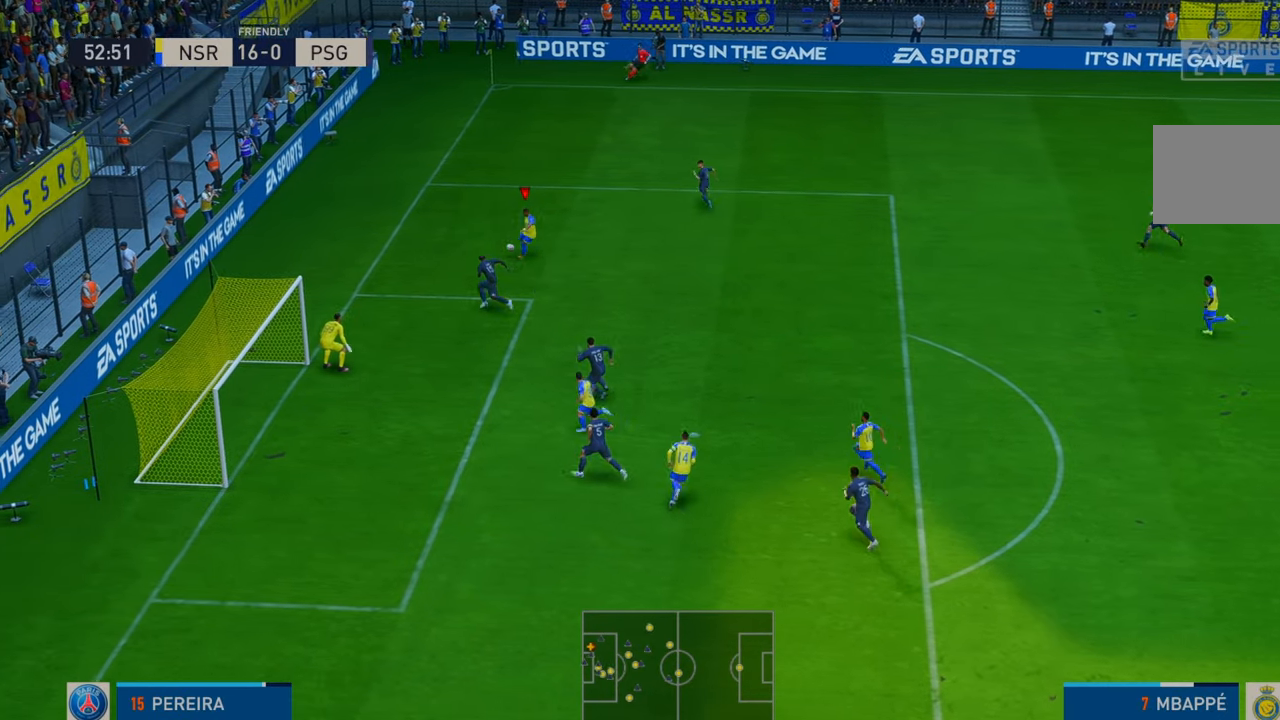
{"buttons": [], "left_stick": "left", "right_stick": "center", "events": [[450, "left_stick", "left"]]}
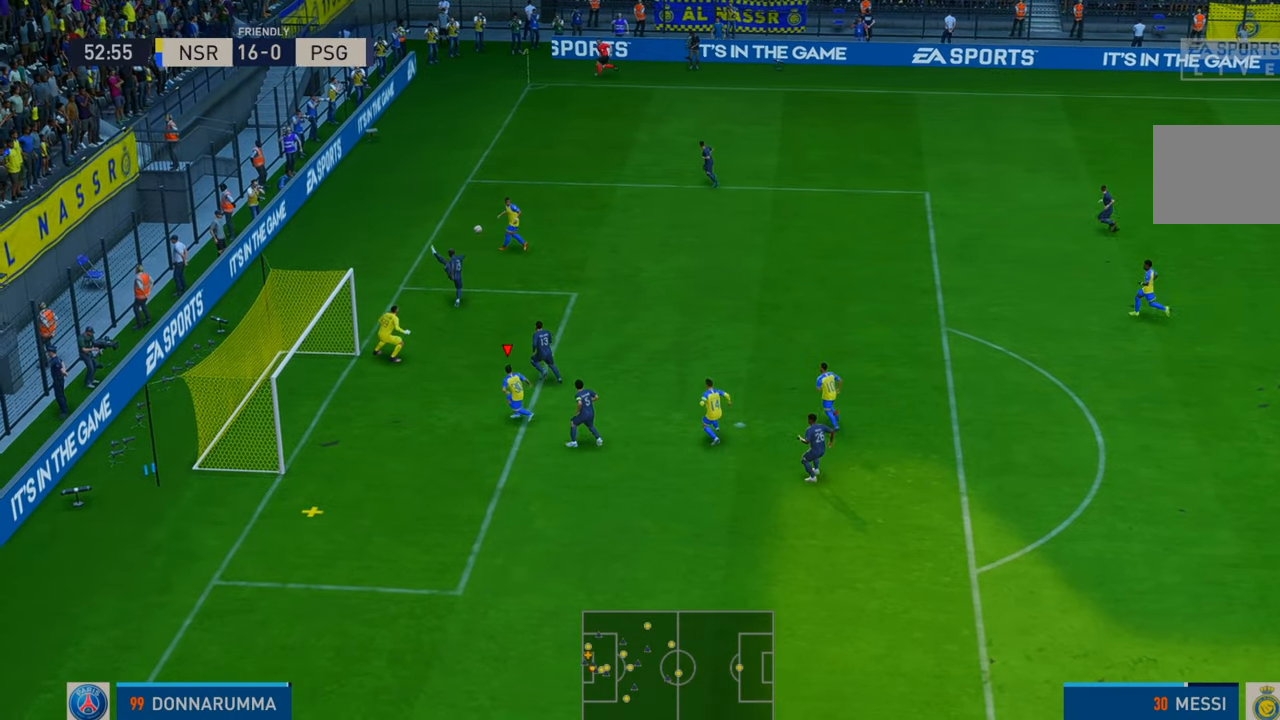
{"buttons": [], "left_stick": "left", "right_stick": "center", "events": [[233, "B", "down"], [383, "B", "up"]]}
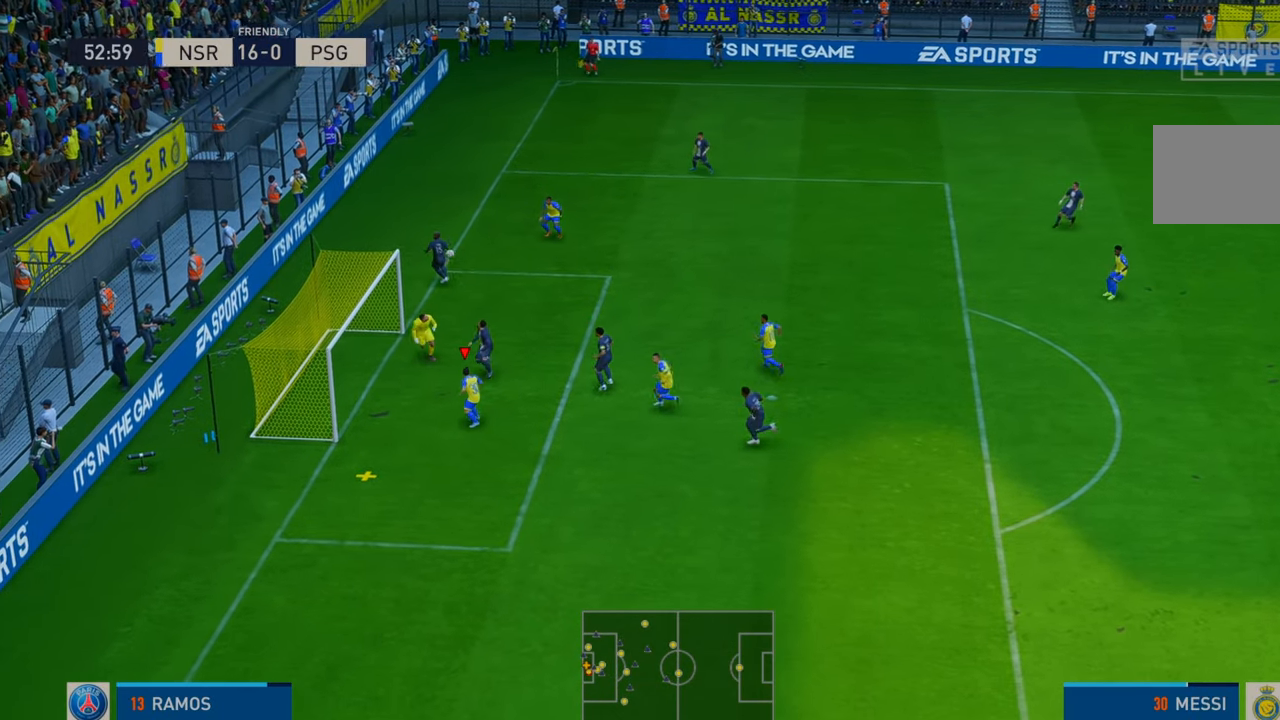
{"buttons": [], "left_stick": "up-left", "right_stick": "center", "events": [[450, "left_stick", "up-left"]]}
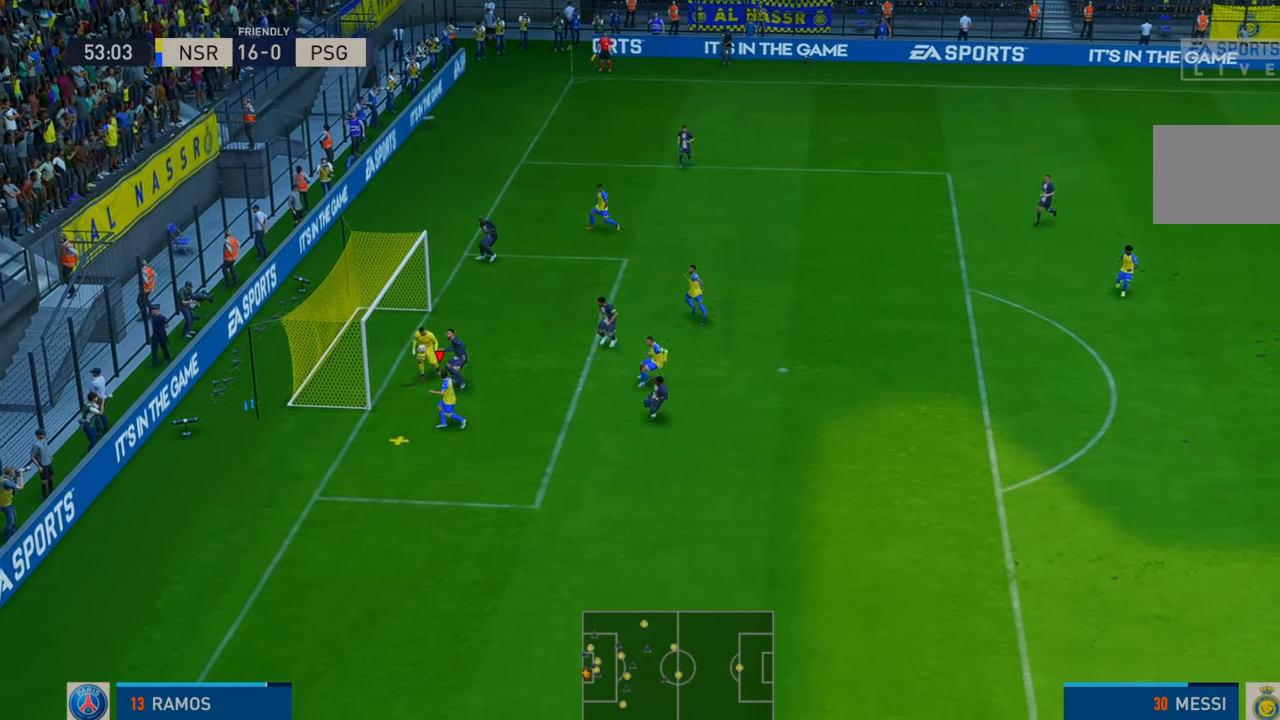
{"buttons": [], "left_stick": "up-left", "right_stick": "center", "events": []}
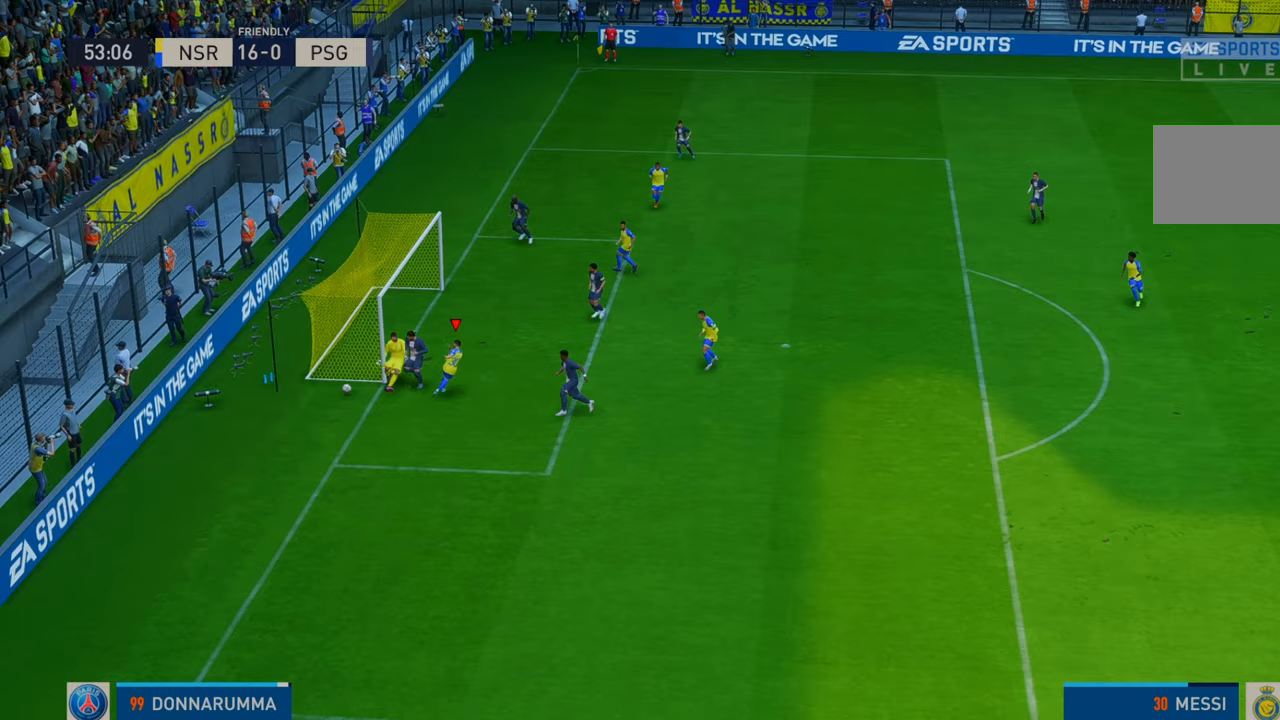
{"buttons": [], "left_stick": "left", "right_stick": "center", "events": [[17, "left_stick", "left"]]}
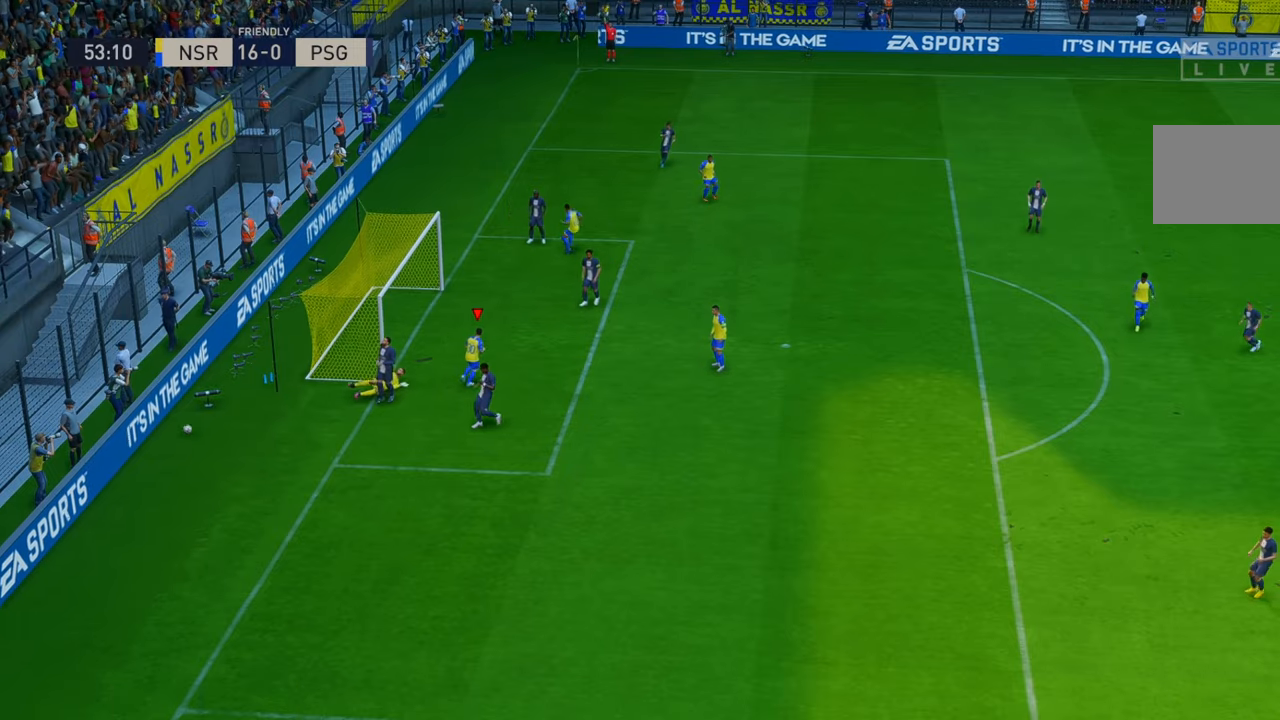
{"buttons": [], "left_stick": "center", "right_stick": "center", "events": [[50, "left_stick", "center"]]}
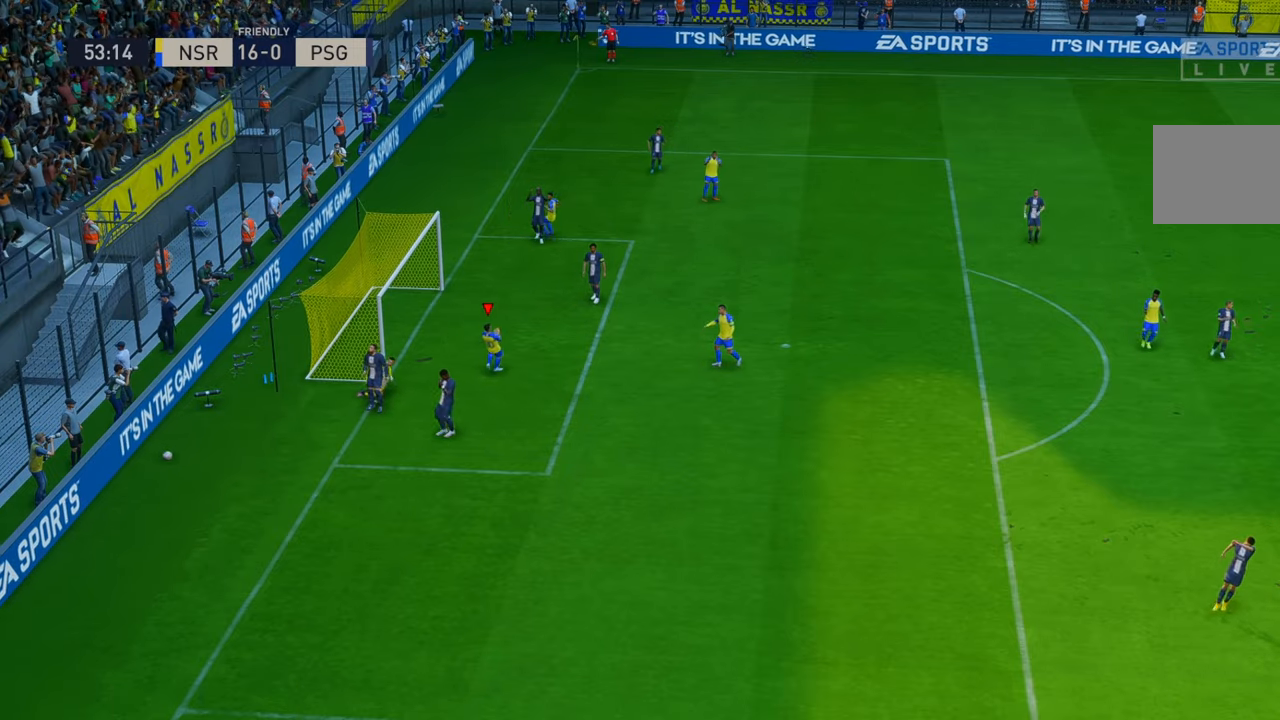
{"buttons": [], "left_stick": "center", "right_stick": "center", "events": []}
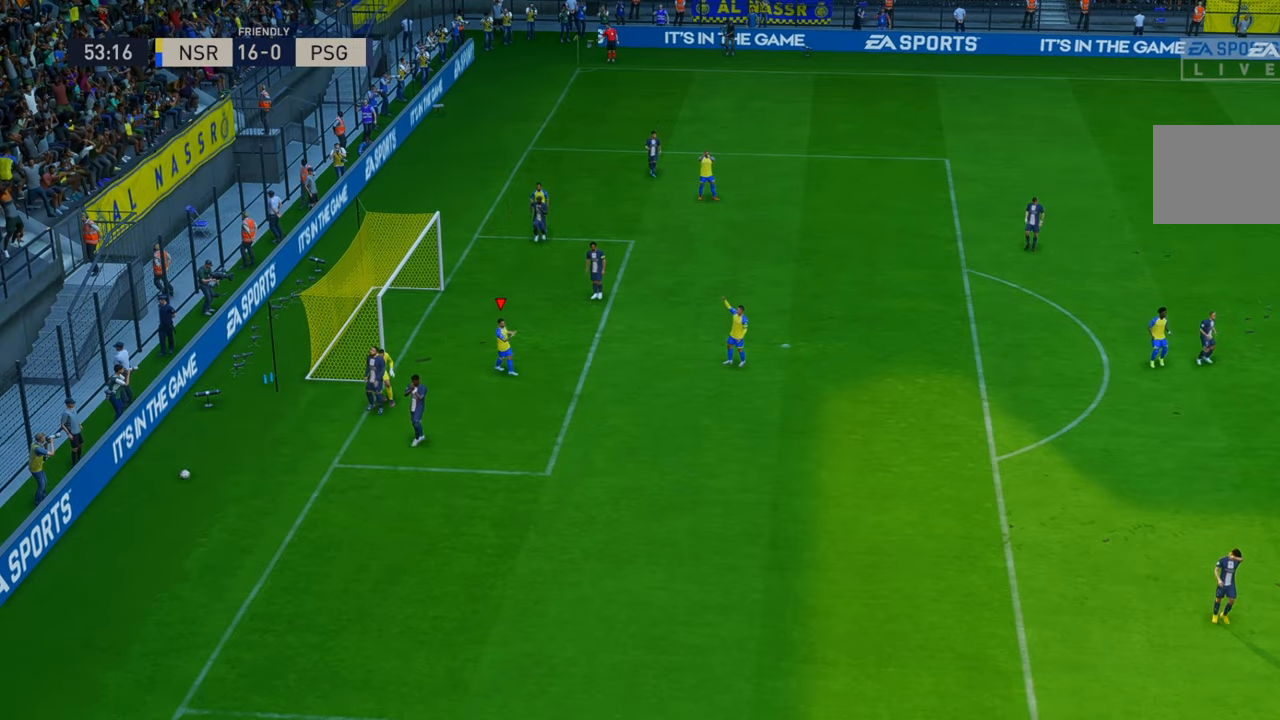
{"buttons": [], "left_stick": "center", "right_stick": "center", "events": []}